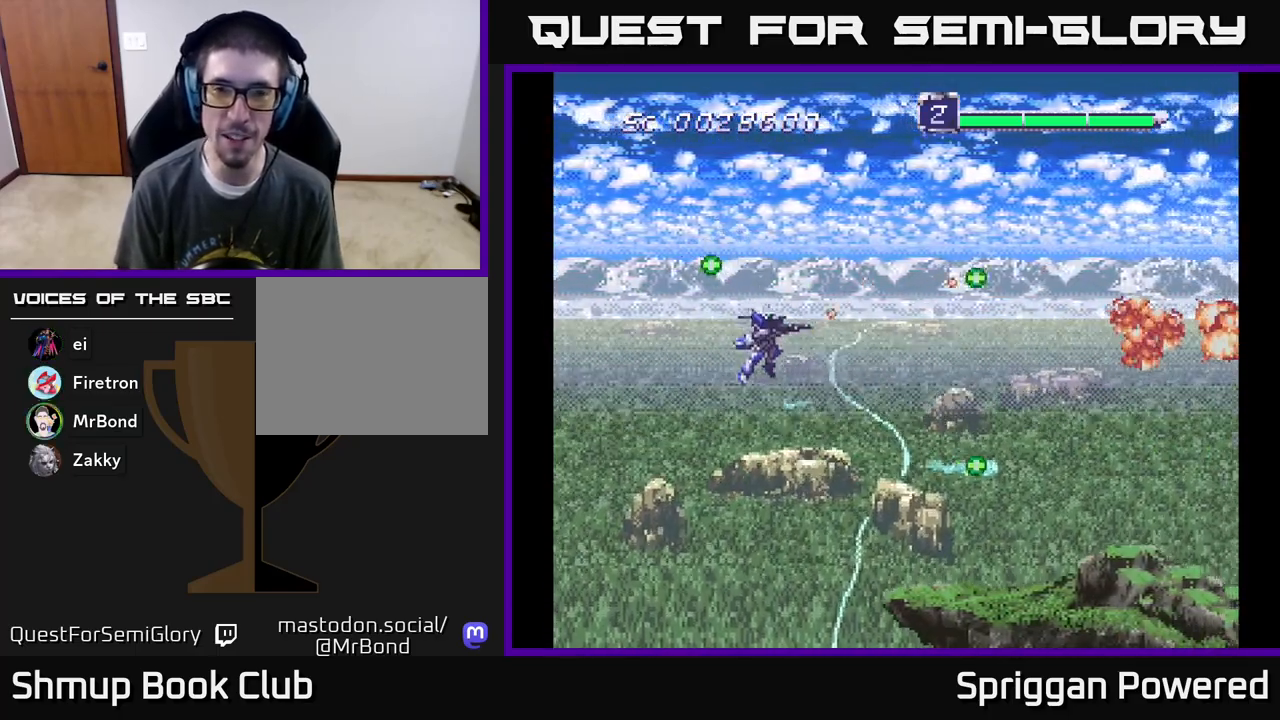
Gameplay with a controller (Xbox layout); each line is a JSON object with the inputs held at the frame after it. "events" lists button and stick changes between this image and that frame as [ms after this image, input, new state], when the widget could be followed in between. Not read: L3 R3 left_stick right_stick.
{"buttons": ["A", "DPAD_UP"], "events": [[50, "A", "down"], [167, "A", "up"], [183, "DPAD_LEFT", "down"], [200, "DPAD_DOWN", "up"], [250, "A", "down"], [283, "DPAD_UP", "down"], [367, "DPAD_LEFT", "up"], [383, "A", "up"], [450, "A", "down"]]}
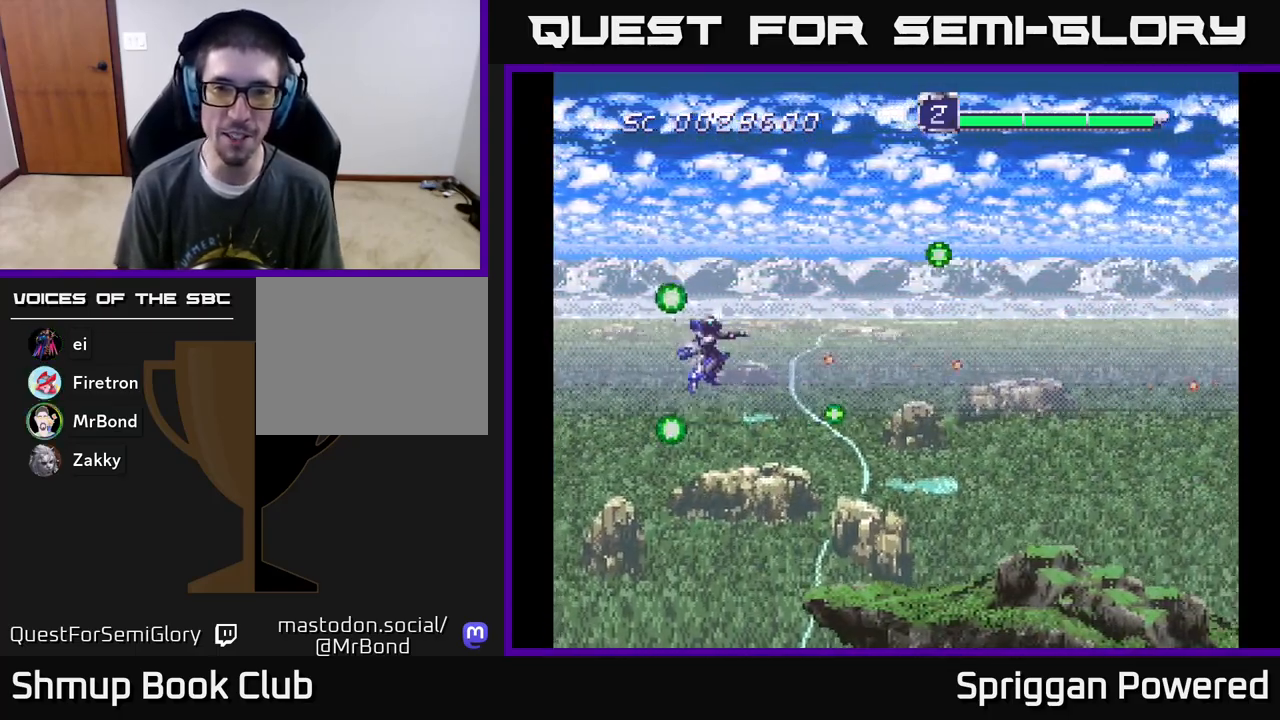
{"buttons": ["A", "DPAD_UP"], "events": [[33, "A", "up"], [100, "A", "down"], [183, "A", "up"], [283, "A", "down"], [367, "A", "up"], [450, "A", "down"]]}
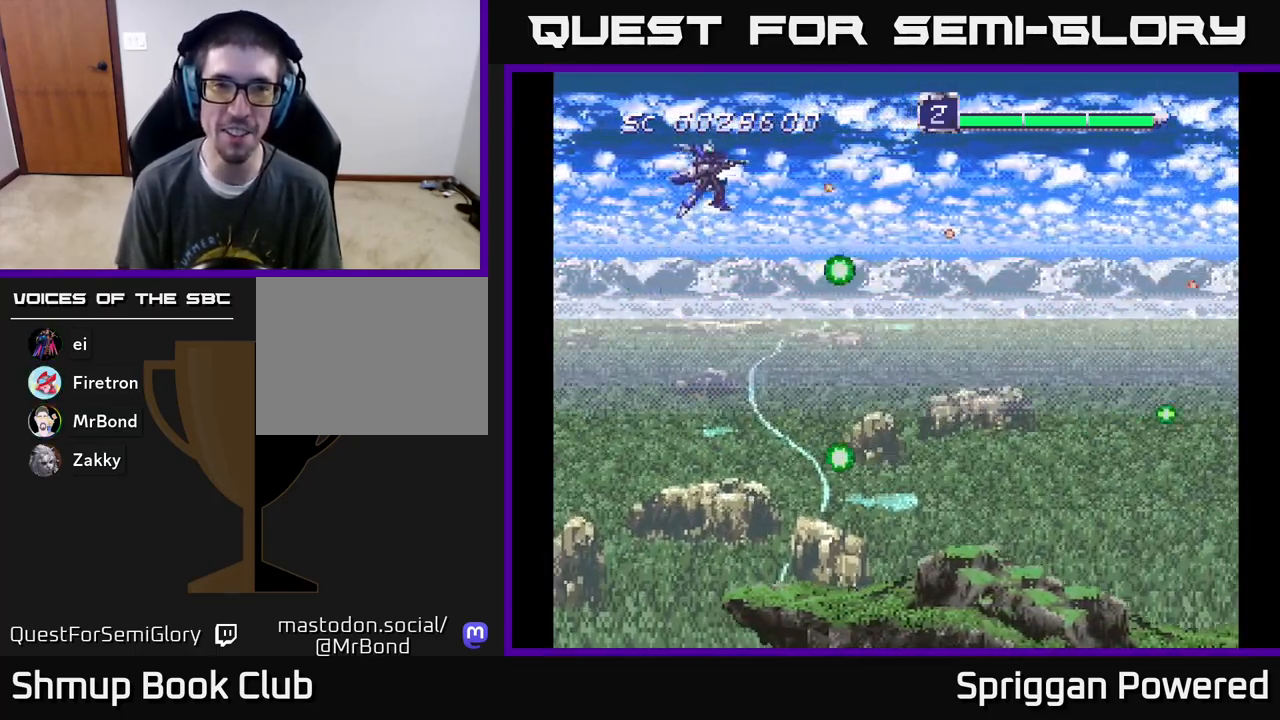
{"buttons": ["A", "DPAD_DOWN"], "events": [[50, "DPAD_UP", "up"], [67, "DPAD_DOWN", "down"], [83, "A", "up"], [100, "A", "down"], [233, "A", "up"], [300, "A", "down"], [383, "A", "up"], [467, "A", "down"]]}
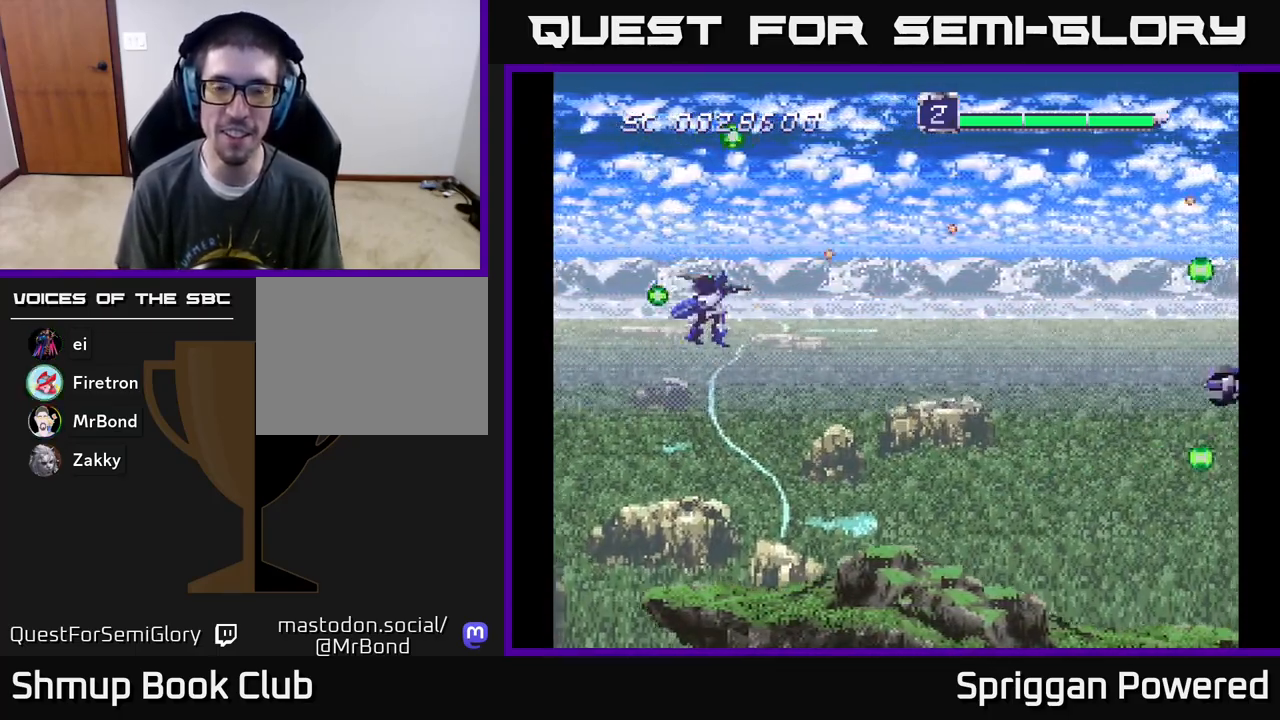
{"buttons": ["A", "DPAD_DOWN", "DPAD_RIGHT"], "events": [[50, "A", "up"], [117, "A", "down"], [233, "A", "up"], [283, "A", "down"], [383, "A", "up"], [450, "A", "down"], [467, "DPAD_RIGHT", "down"]]}
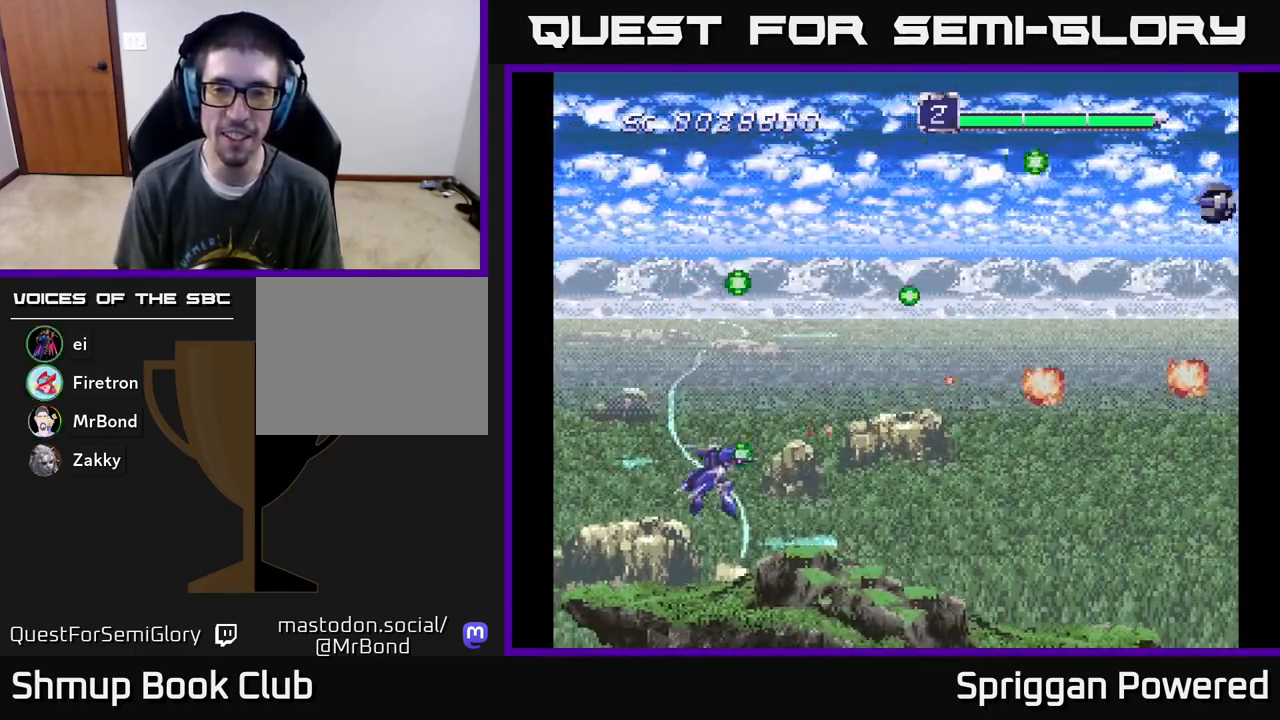
{"buttons": ["A", "DPAD_UP"], "events": [[50, "DPAD_RIGHT", "up"], [200, "DPAD_RIGHT", "down"], [217, "A", "up"], [250, "DPAD_DOWN", "up"], [250, "DPAD_RIGHT", "up"], [267, "DPAD_UP", "down"], [300, "A", "down"], [400, "A", "up"], [483, "A", "down"]]}
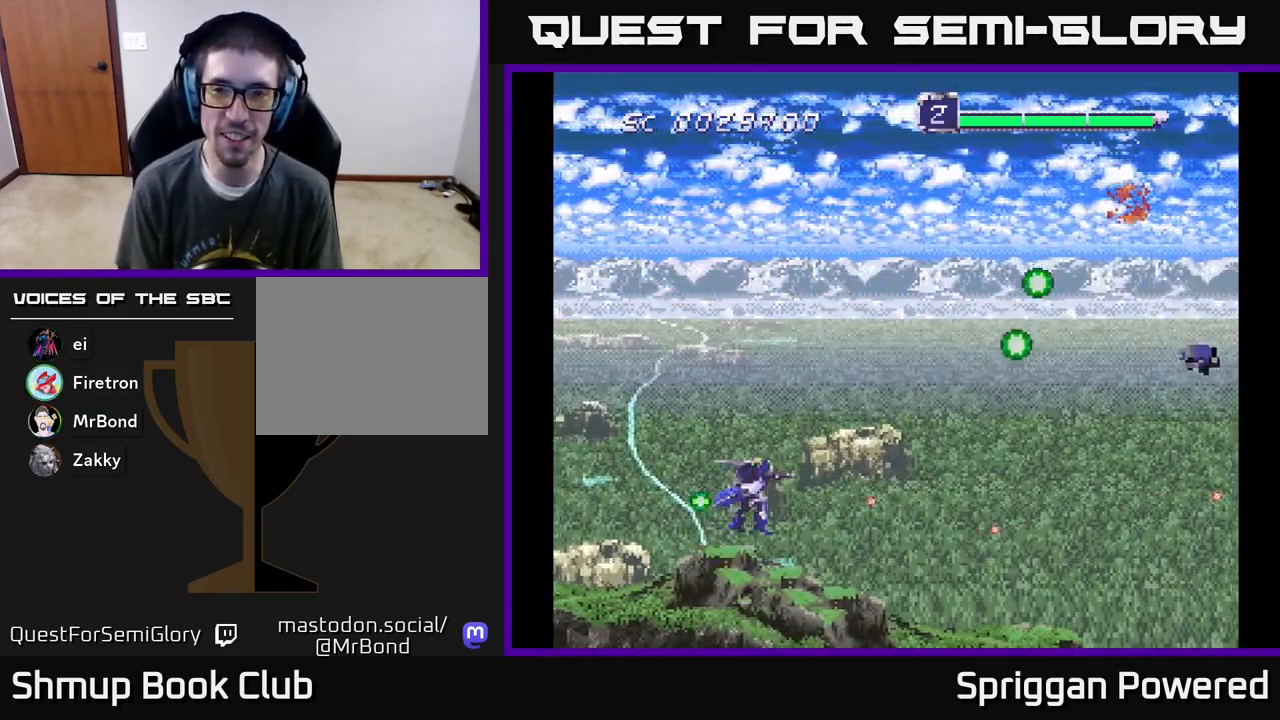
{"buttons": ["A", "DPAD_UP"], "events": [[83, "A", "up"], [167, "A", "down"], [250, "A", "up"], [317, "A", "down"], [400, "A", "up"], [483, "A", "down"]]}
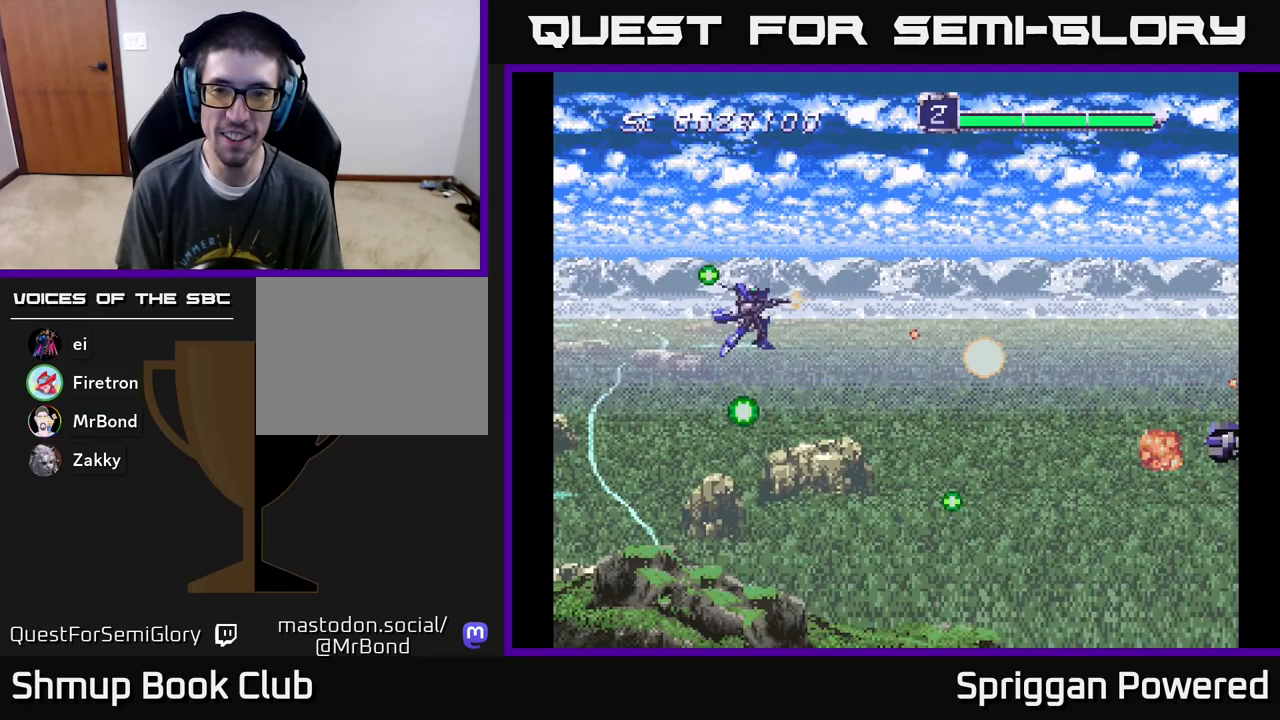
{"buttons": ["A", "DPAD_DOWN", "DPAD_RIGHT"]}
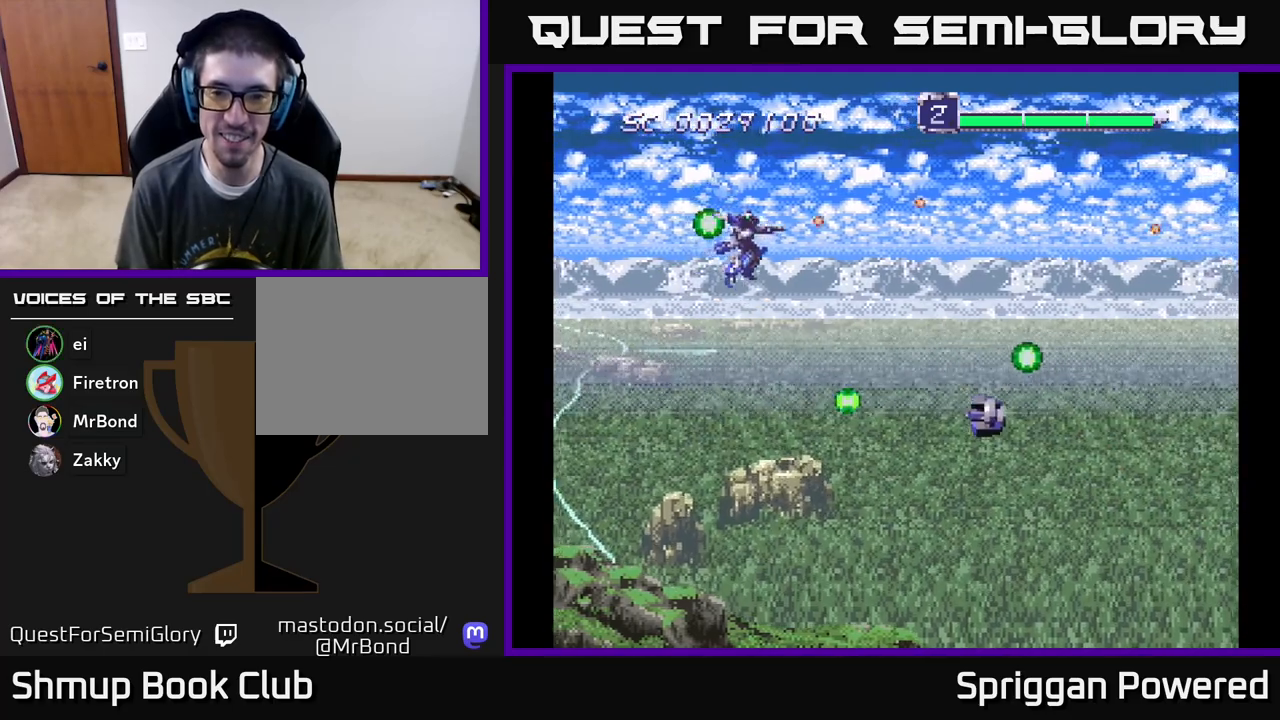
{"buttons": ["DPAD_DOWN"], "events": [[17, "DPAD_RIGHT", "up"], [83, "A", "up"], [133, "DPAD_LEFT", "down"], [150, "A", "down"], [217, "DPAD_LEFT", "up"], [233, "DPAD_LEFT", "down"], [267, "A", "up"], [333, "A", "down"], [450, "A", "up"], [450, "DPAD_LEFT", "up"]]}
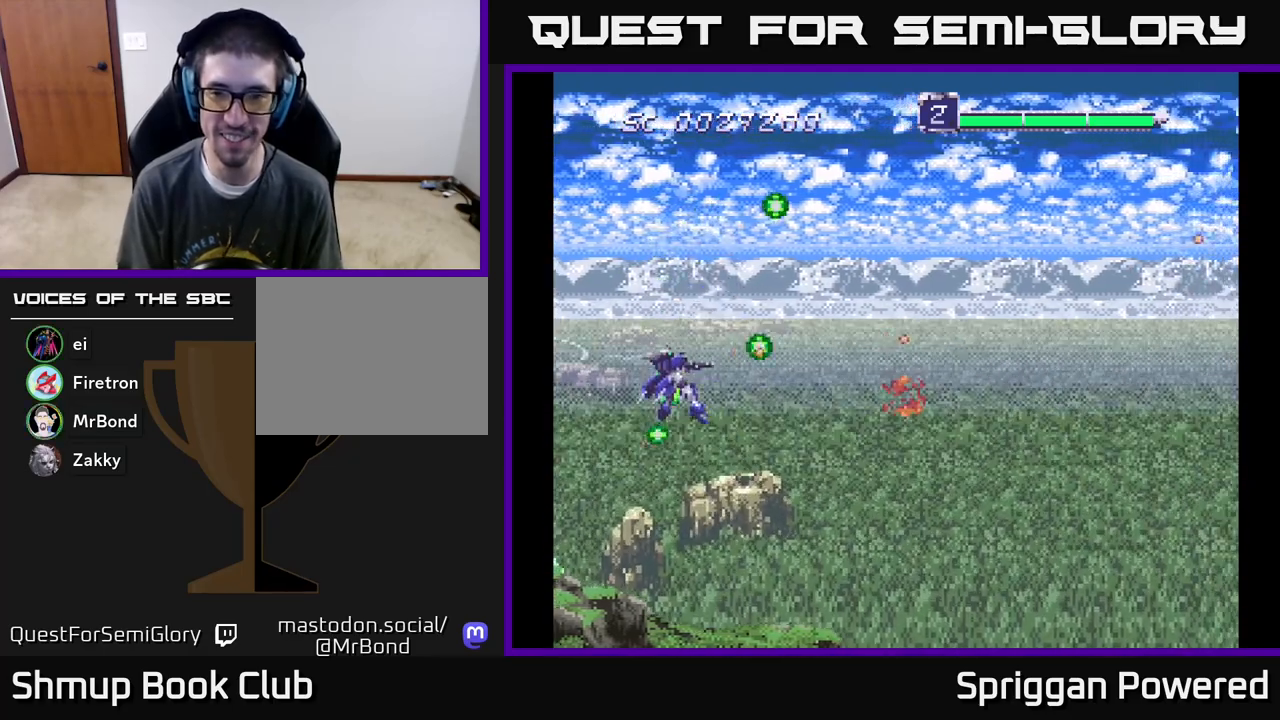
{"buttons": ["DPAD_UP"], "events": [[17, "DPAD_RIGHT", "down"], [33, "A", "down"], [133, "A", "up"], [183, "DPAD_RIGHT", "up"], [217, "A", "down"], [300, "A", "up"], [383, "DPAD_RIGHT", "down"], [400, "A", "down"], [450, "DPAD_DOWN", "up"], [500, "A", "up"], [500, "DPAD_RIGHT", "up"], [500, "DPAD_UP", "down"]]}
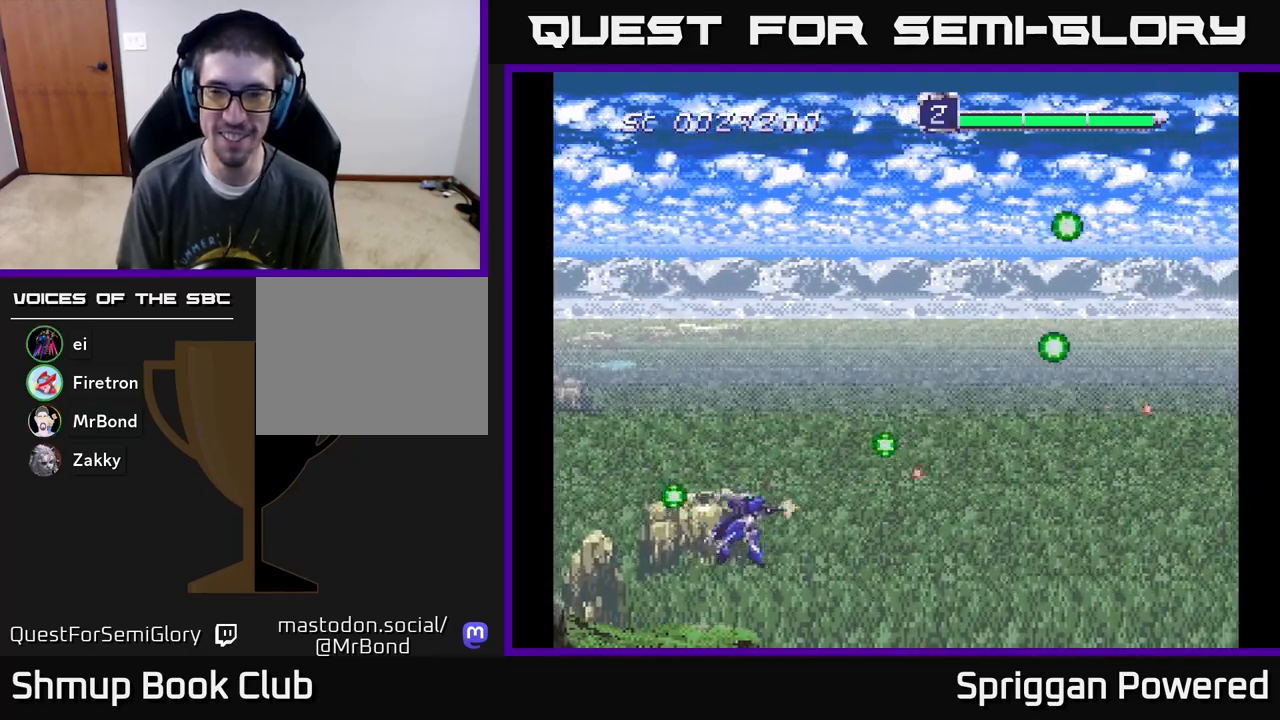
{"buttons": ["A", "DPAD_UP"], "events": [[117, "A", "down"], [183, "A", "up"], [283, "A", "down"], [383, "A", "up"], [467, "A", "down"]]}
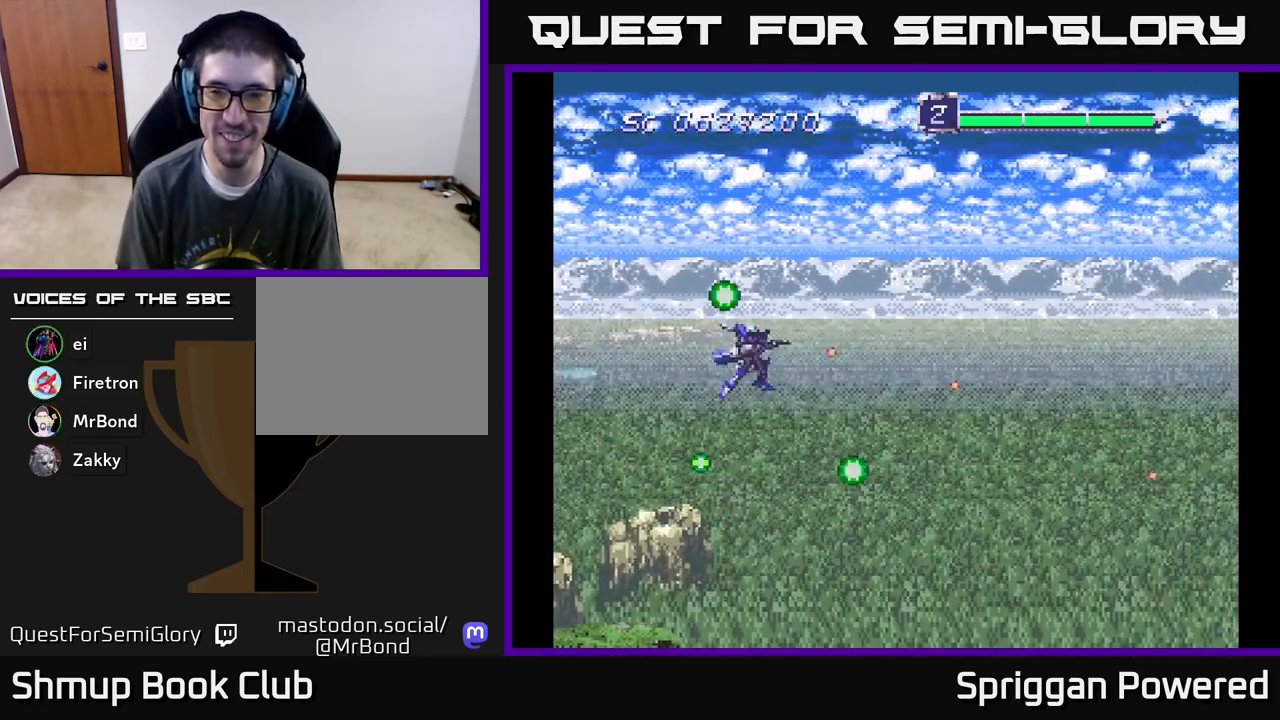
{"buttons": ["A", "DPAD_DOWN", "DPAD_RIGHT"], "events": [[50, "A", "up"], [133, "A", "down"], [217, "A", "up"], [283, "A", "down"], [400, "A", "up"], [450, "DPAD_RIGHT", "down"], [467, "DPAD_UP", "up"], [483, "A", "down"], [483, "DPAD_DOWN", "down"]]}
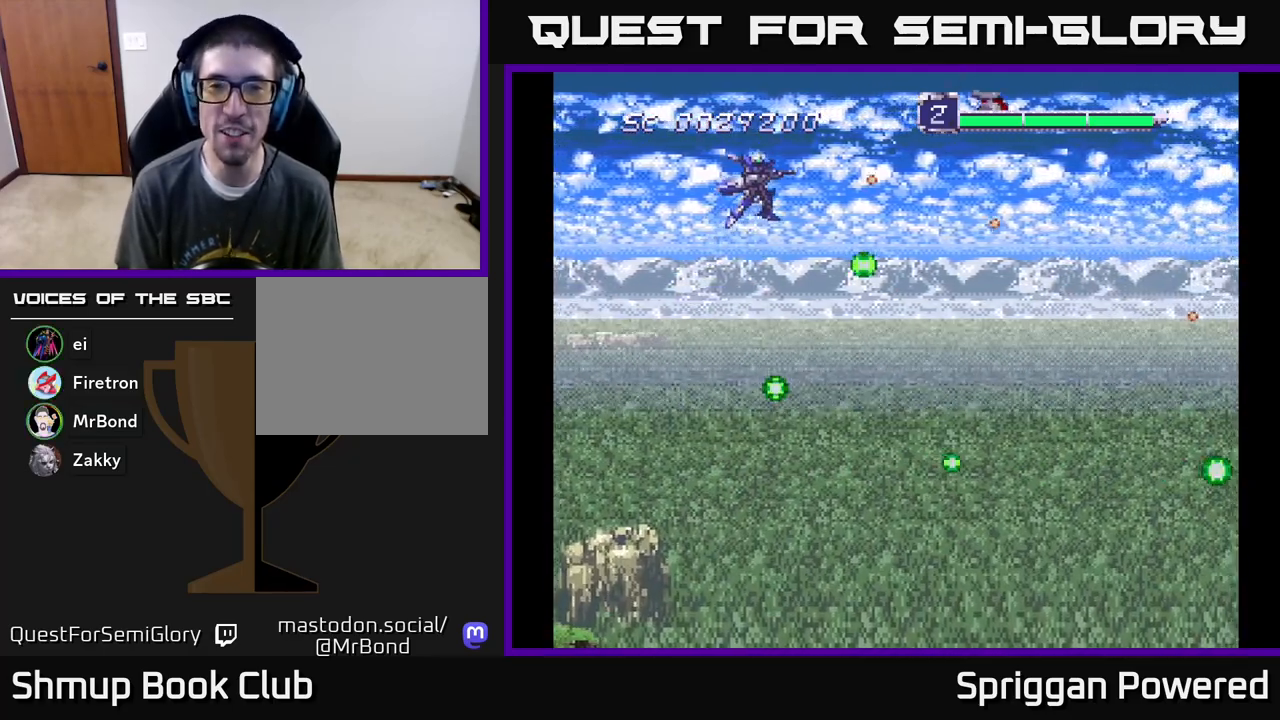
{"buttons": ["DPAD_DOWN", "DPAD_RIGHT"], "events": [[33, "DPAD_RIGHT", "up"], [83, "A", "up"], [167, "A", "down"], [283, "A", "up"], [367, "A", "down"], [417, "DPAD_RIGHT", "down"], [467, "A", "up"]]}
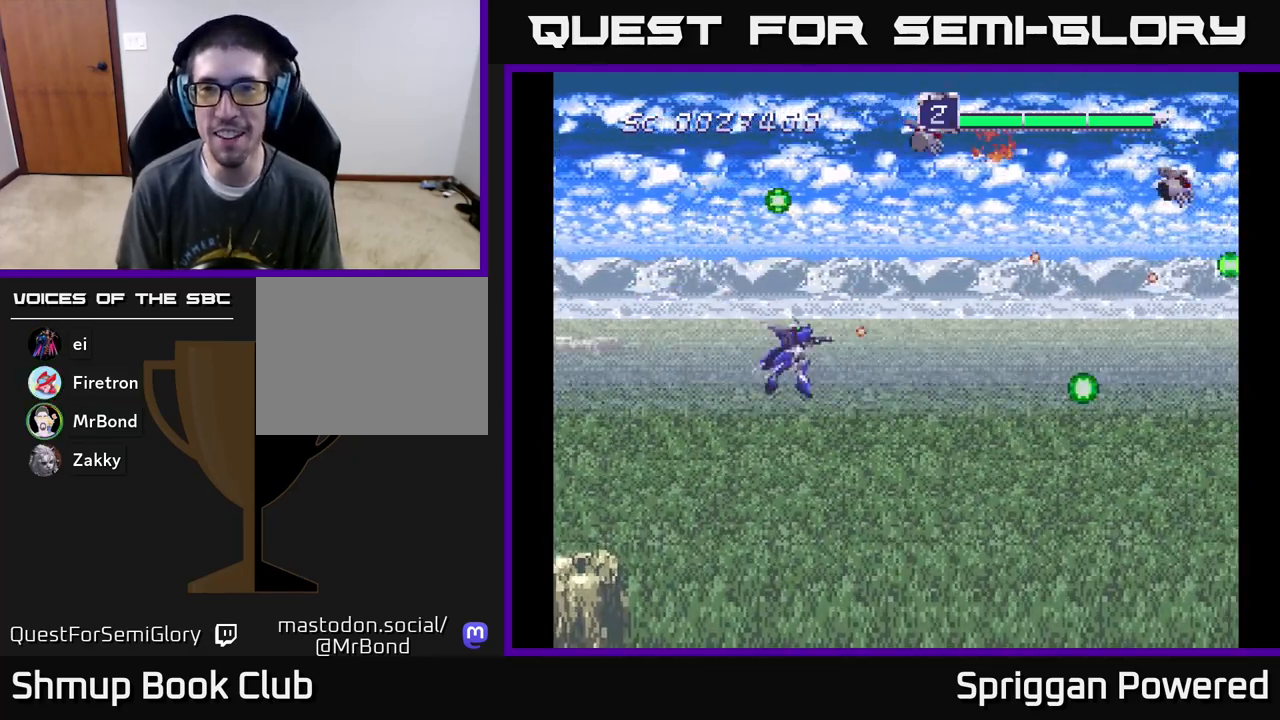
{"buttons": ["DPAD_UP", "DPAD_LEFT"]}
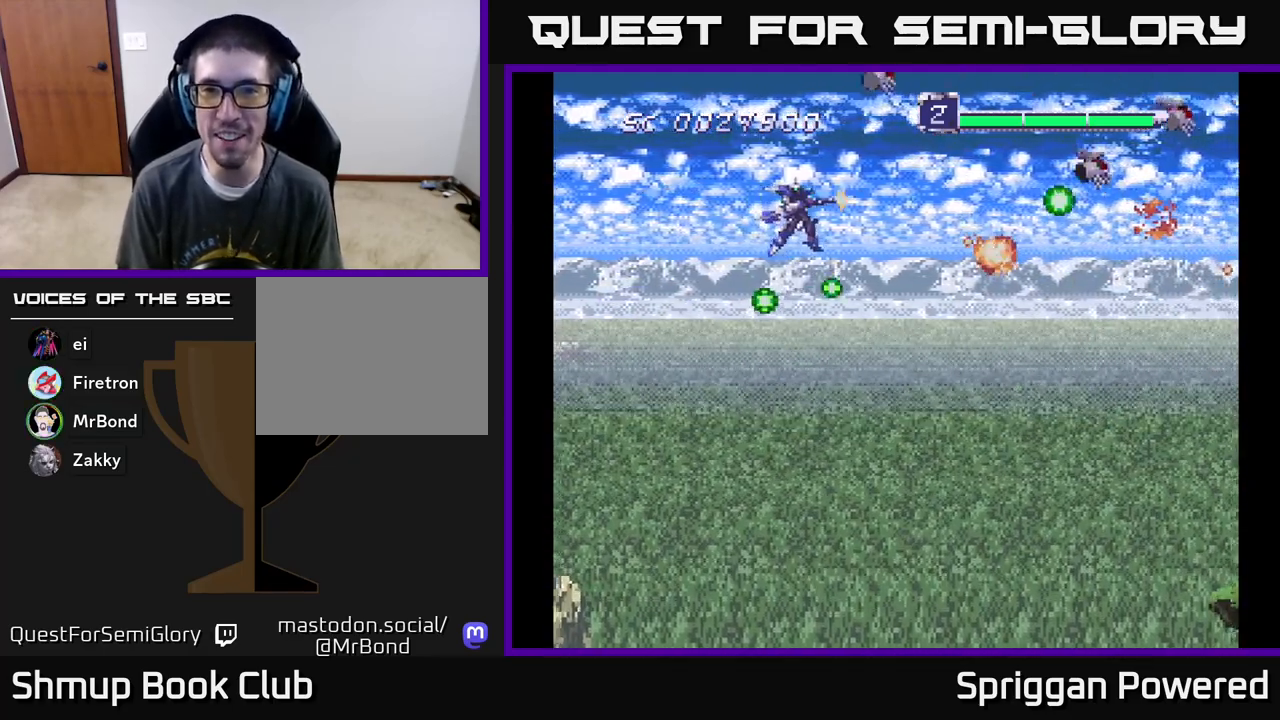
{"buttons": ["DPAD_DOWN"]}
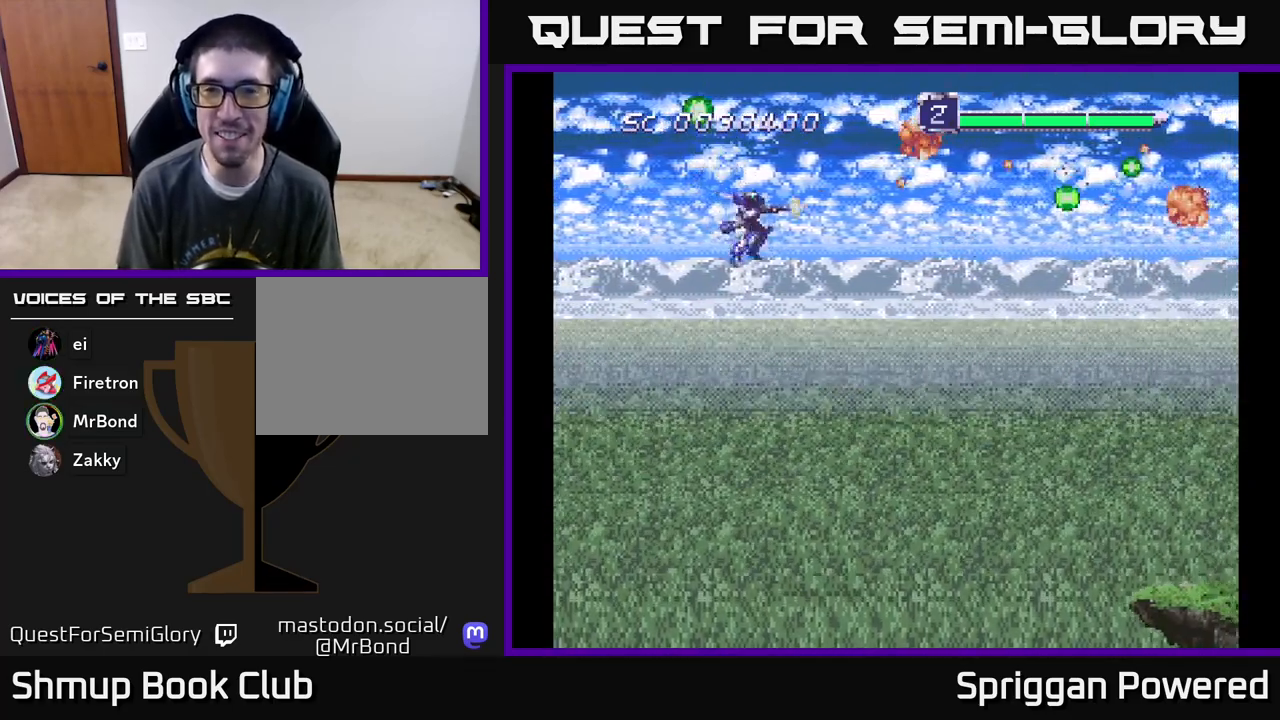
{"buttons": ["A", "DPAD_DOWN", "DPAD_RIGHT"], "events": [[67, "A", "down"], [67, "DPAD_RIGHT", "down"], [167, "A", "up"], [200, "DPAD_RIGHT", "up"], [217, "DPAD_RIGHT", "down"], [250, "A", "down"], [367, "A", "up"], [483, "A", "down"]]}
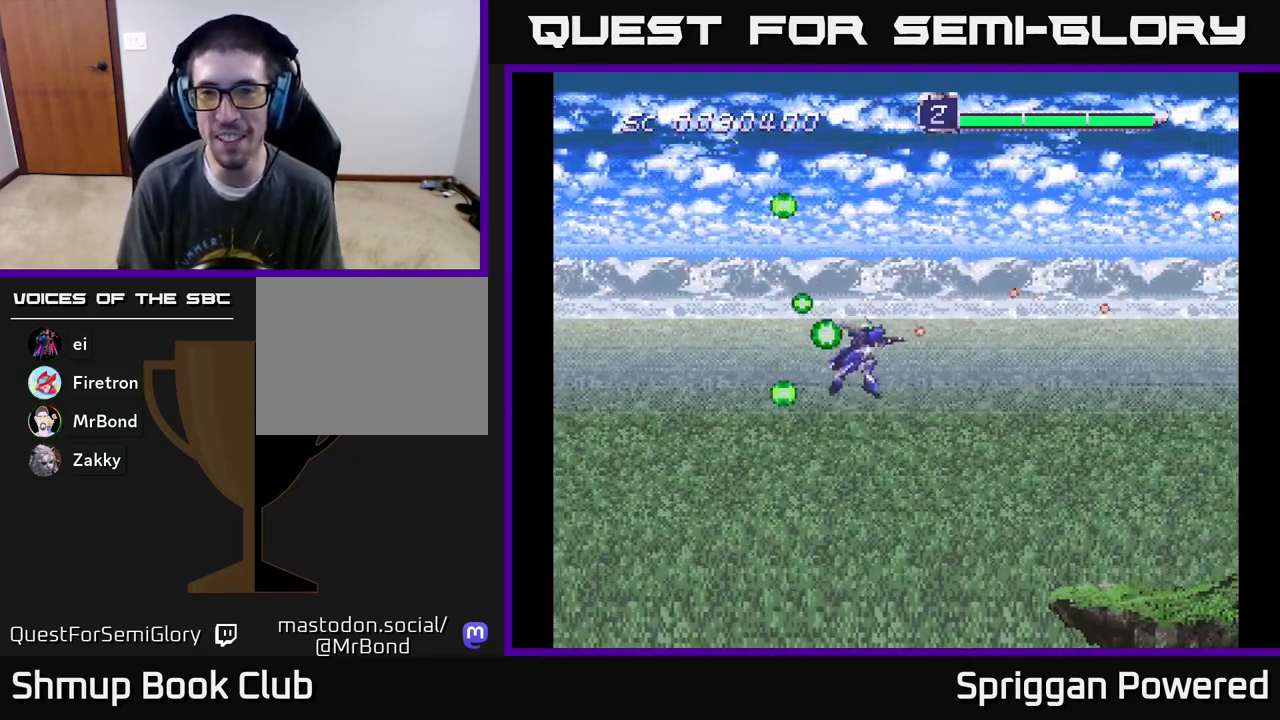
{"buttons": ["A", "DPAD_UP"]}
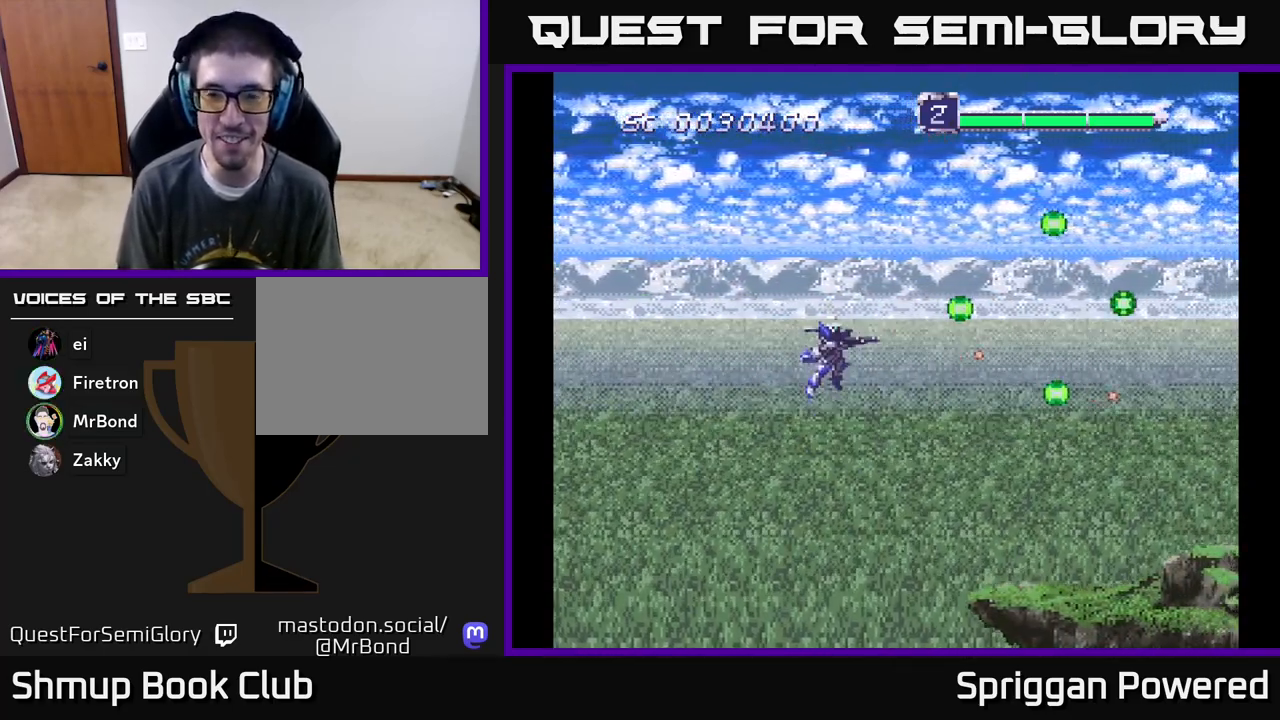
{"buttons": ["DPAD_UP", "DPAD_LEFT"], "events": [[67, "A", "up"], [150, "A", "down"], [233, "A", "up"], [333, "A", "down"], [417, "A", "up"], [450, "DPAD_LEFT", "down"]]}
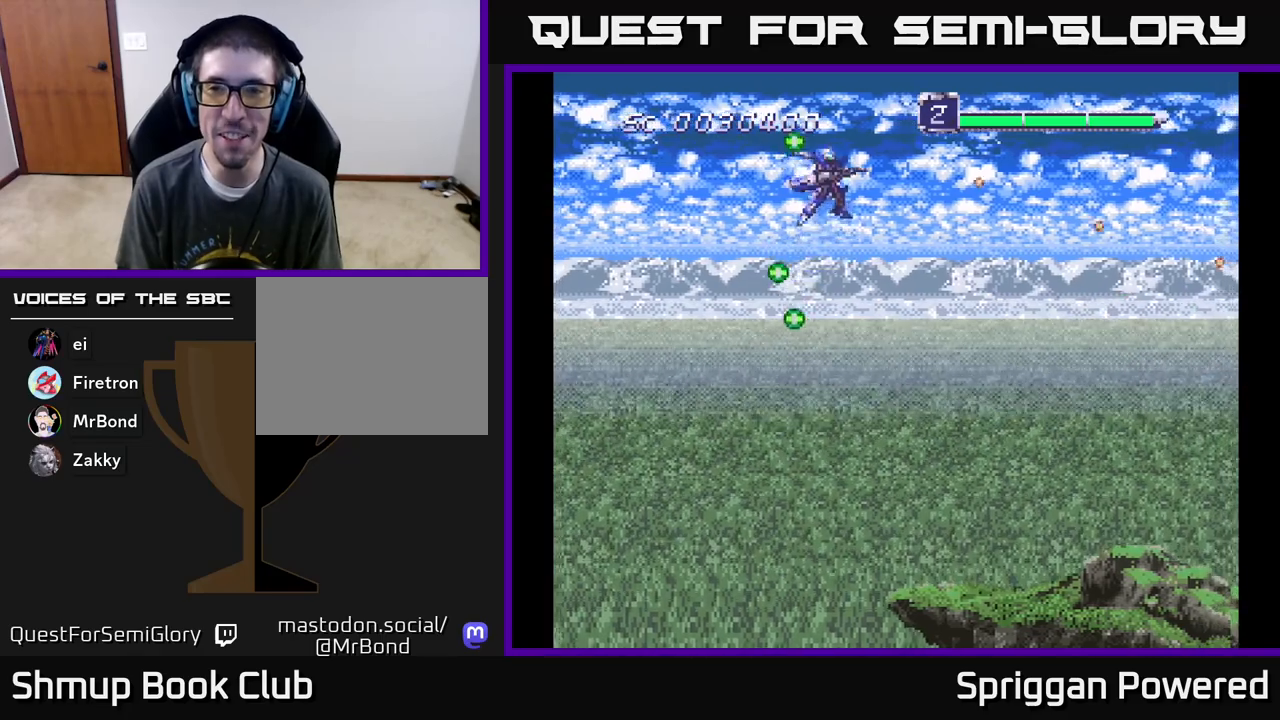
{"buttons": ["DPAD_DOWN"], "events": [[17, "A", "down"], [100, "A", "up"], [100, "DPAD_UP", "up"], [117, "DPAD_DOWN", "down"], [150, "DPAD_LEFT", "up"], [200, "A", "down"], [267, "A", "up"], [367, "A", "down"], [450, "A", "up"]]}
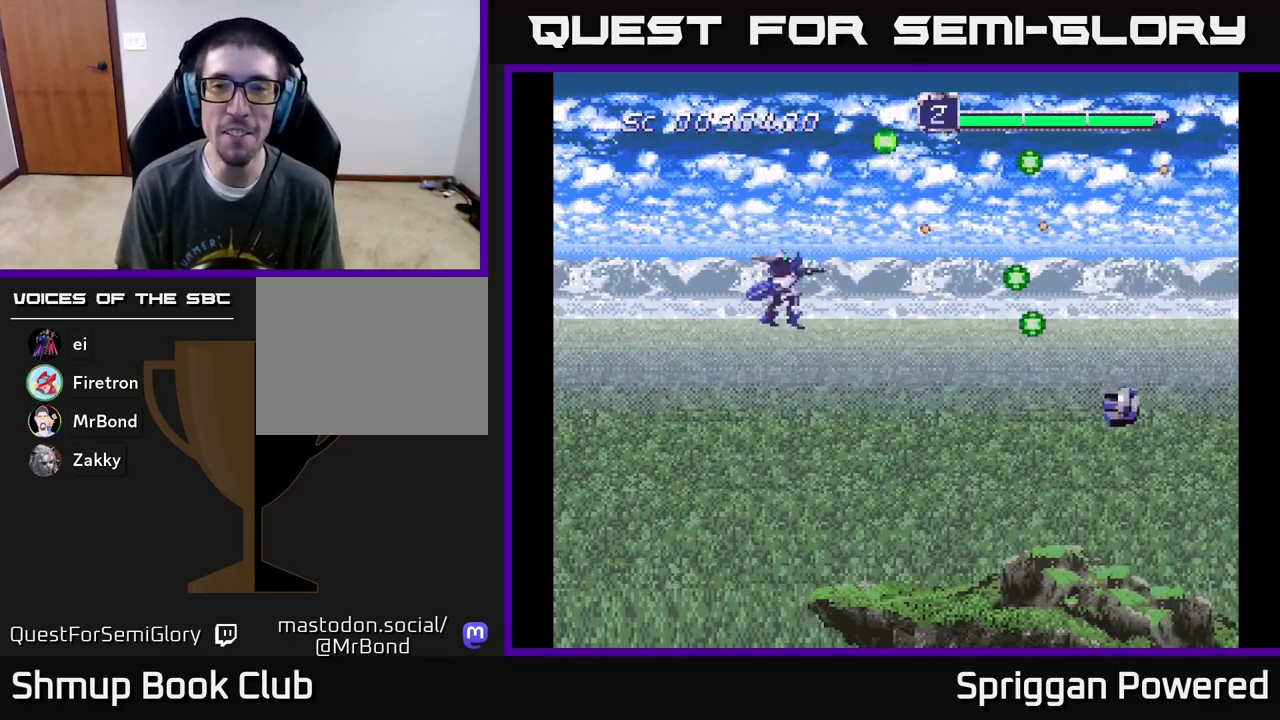
{"buttons": ["DPAD_DOWN"], "events": [[33, "A", "down"], [133, "A", "up"], [217, "A", "down"], [300, "A", "up"], [383, "A", "down"], [483, "A", "up"]]}
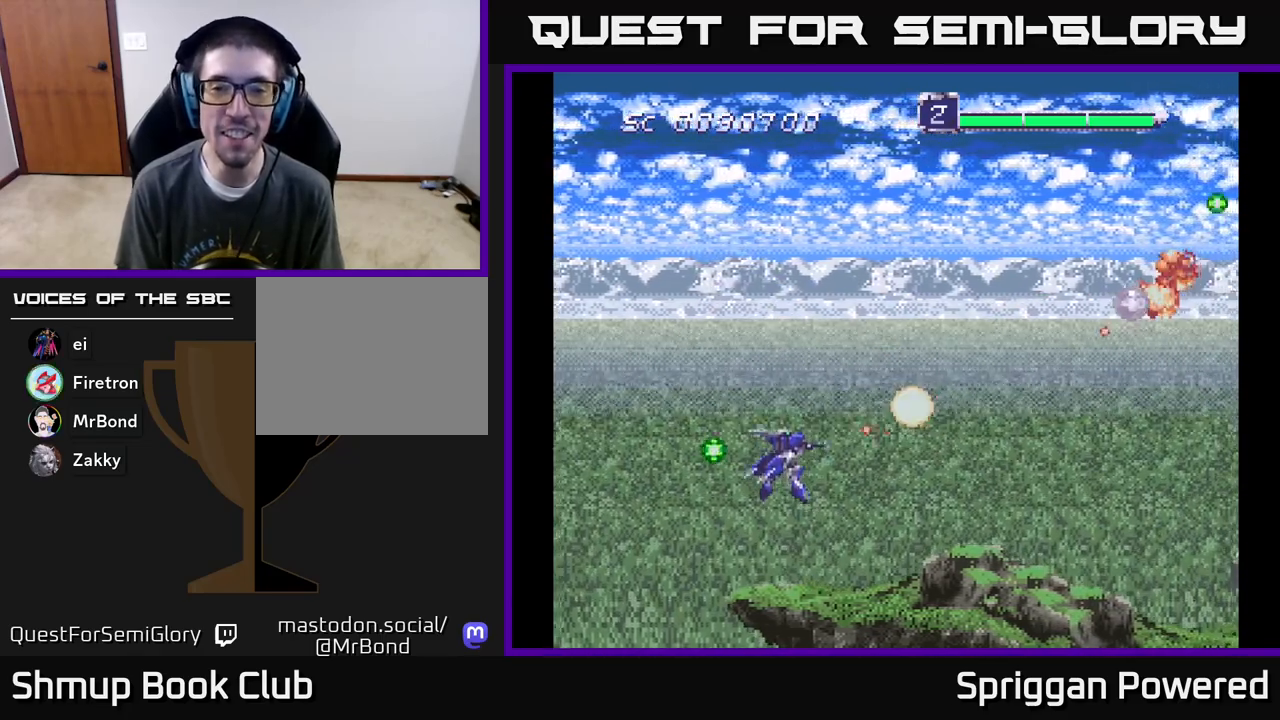
{"buttons": ["DPAD_UP"], "events": [[50, "A", "down"], [83, "DPAD_LEFT", "down"], [100, "DPAD_DOWN", "up"], [150, "A", "up"], [183, "DPAD_UP", "down"], [200, "A", "down"], [283, "DPAD_LEFT", "up"], [300, "A", "up"], [383, "A", "down"], [483, "A", "up"]]}
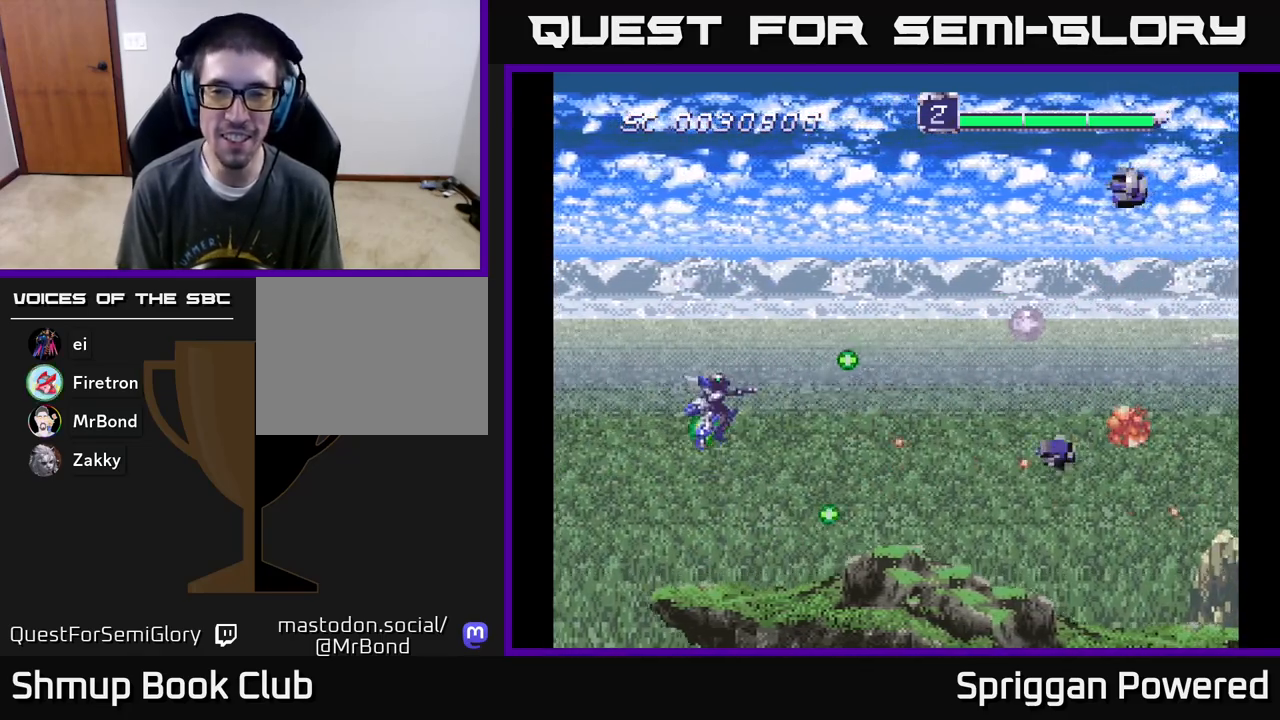
{"buttons": ["DPAD_UP"], "events": [[50, "A", "down"], [83, "DPAD_RIGHT", "down"], [133, "A", "up"], [133, "DPAD_RIGHT", "up"], [133, "DPAD_UP", "up"], [150, "DPAD_UP", "down"], [200, "A", "down"], [300, "A", "up"], [383, "A", "down"], [483, "A", "up"]]}
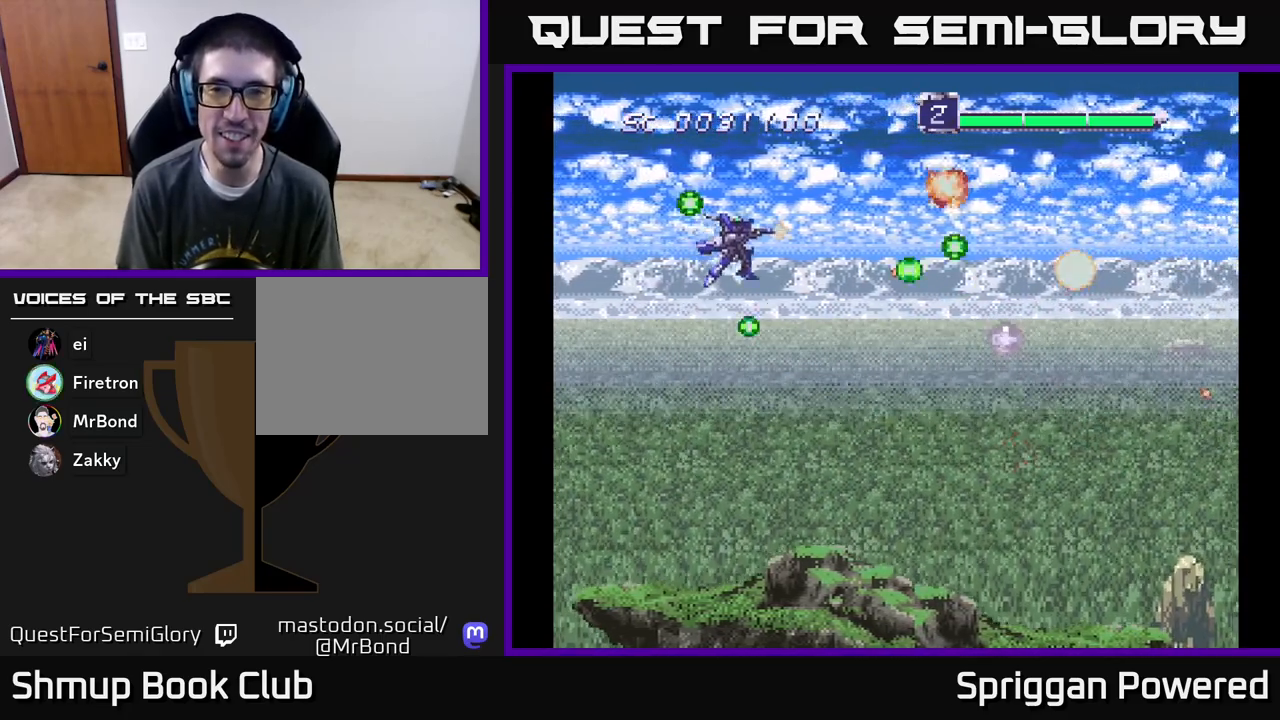
{"buttons": ["DPAD_DOWN"]}
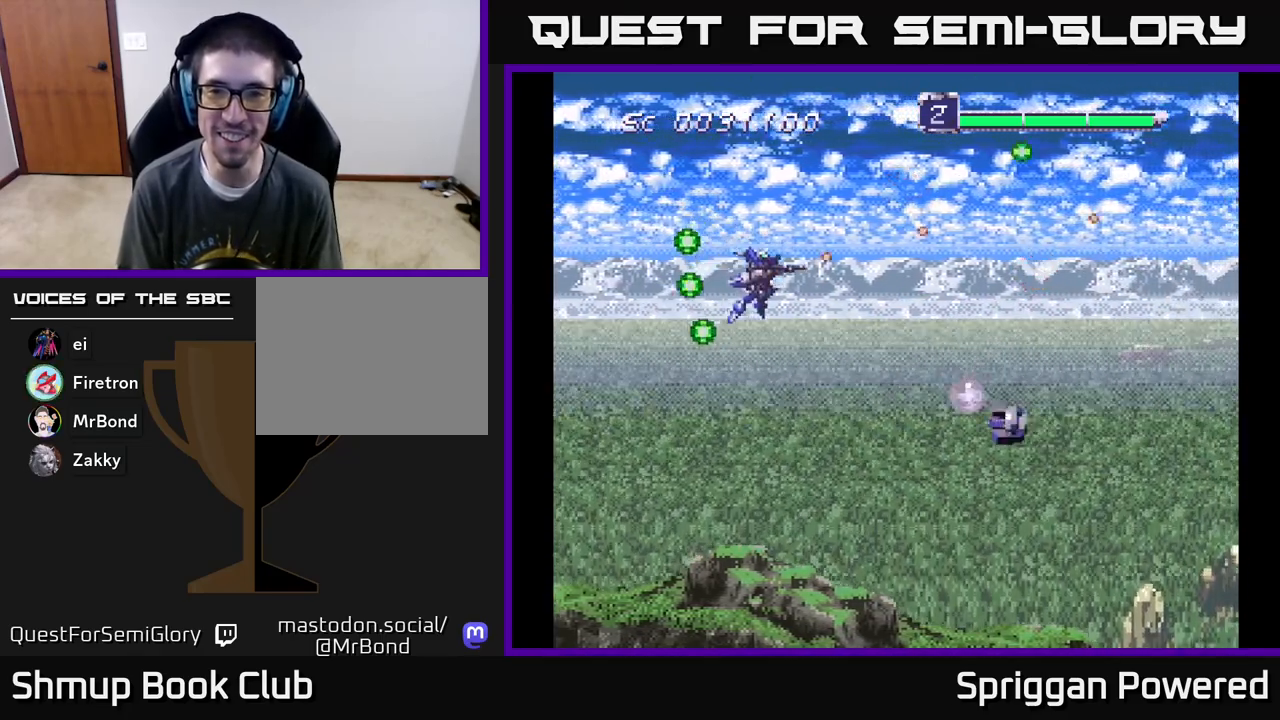
{"buttons": ["DPAD_LEFT"], "events": [[67, "A", "down"], [150, "A", "up"], [233, "A", "down"], [250, "DPAD_LEFT", "down"], [317, "A", "up"], [317, "DPAD_DOWN", "up"], [400, "A", "down"], [500, "A", "up"]]}
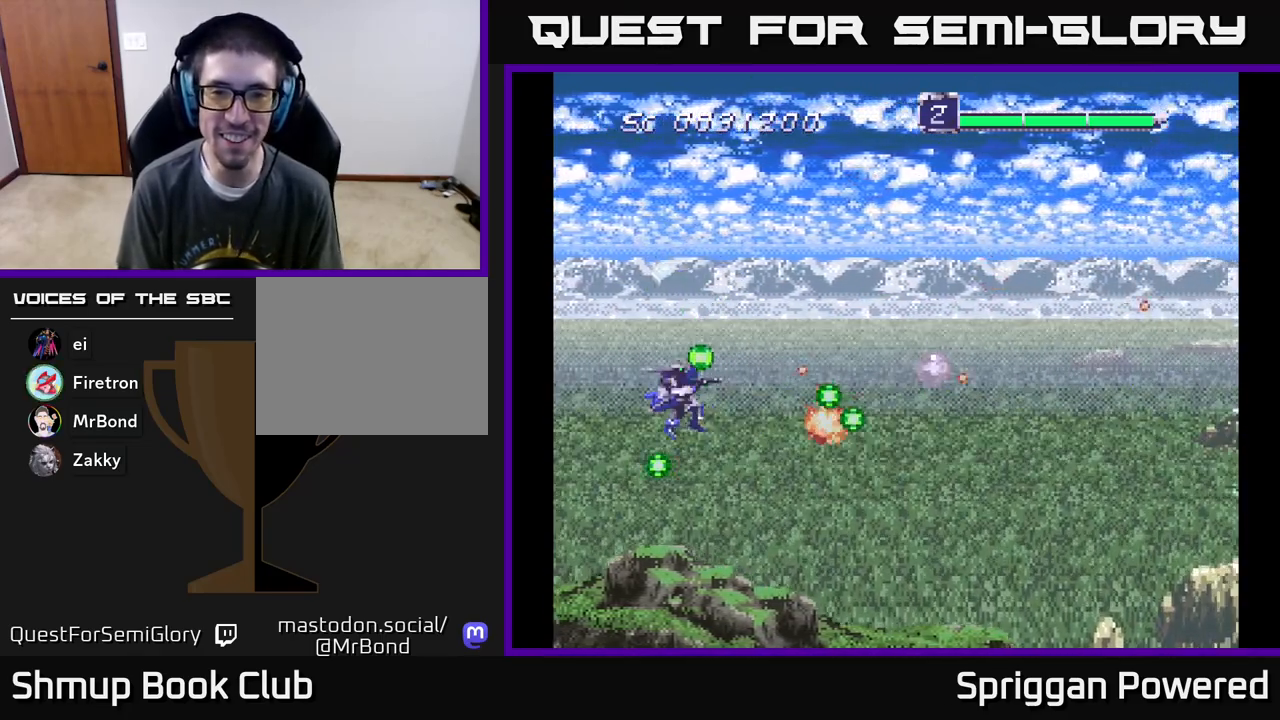
{"buttons": ["A", "DPAD_RIGHT"], "events": [[17, "DPAD_UP", "down"], [67, "A", "down"], [100, "DPAD_LEFT", "up"], [150, "DPAD_RIGHT", "down"], [183, "A", "up"], [250, "A", "down"], [367, "A", "up"], [450, "A", "down"], [500, "DPAD_UP", "up"]]}
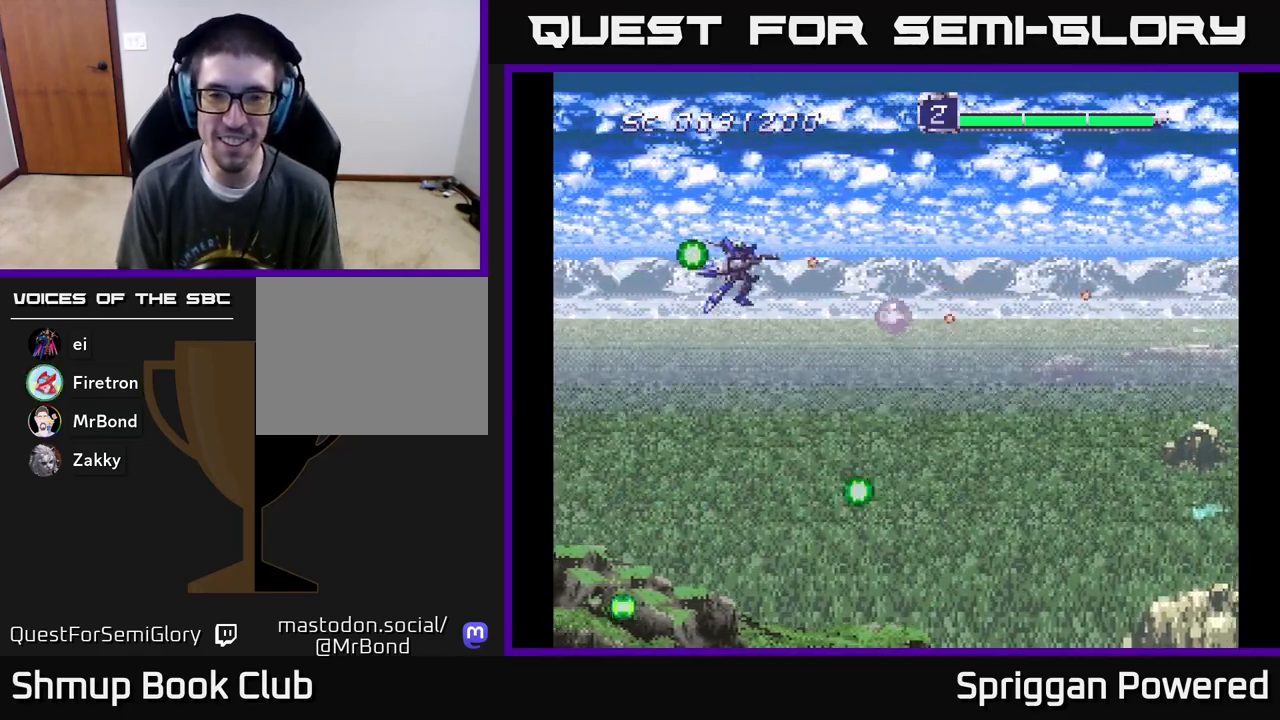
{"buttons": ["A", "DPAD_DOWN"], "events": [[17, "A", "up"], [83, "DPAD_DOWN", "down"], [100, "A", "down"], [233, "A", "up"], [300, "A", "down"], [417, "A", "up"], [433, "DPAD_RIGHT", "up"], [500, "A", "down"]]}
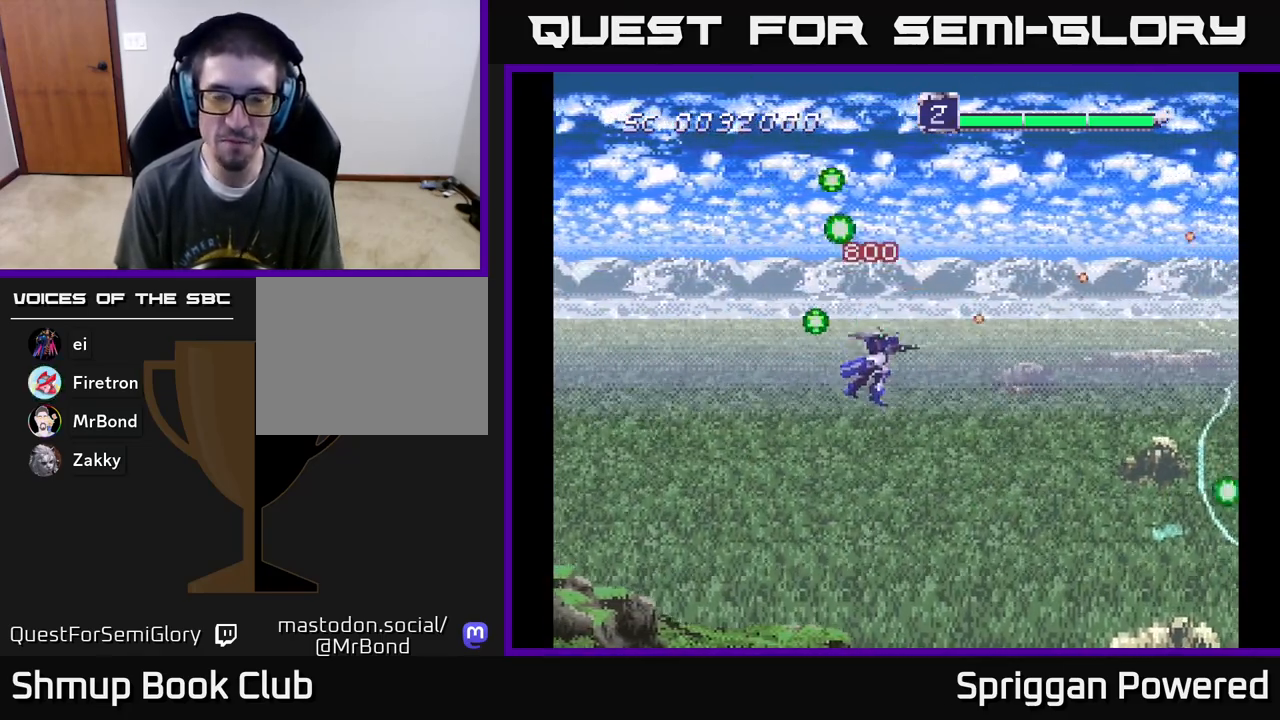
{"buttons": ["A", "DPAD_DOWN", "DPAD_LEFT"], "events": [[17, "DPAD_LEFT", "down"], [117, "A", "up"], [183, "A", "down"], [200, "DPAD_LEFT", "up"], [300, "A", "up"], [383, "A", "down"], [483, "DPAD_LEFT", "down"]]}
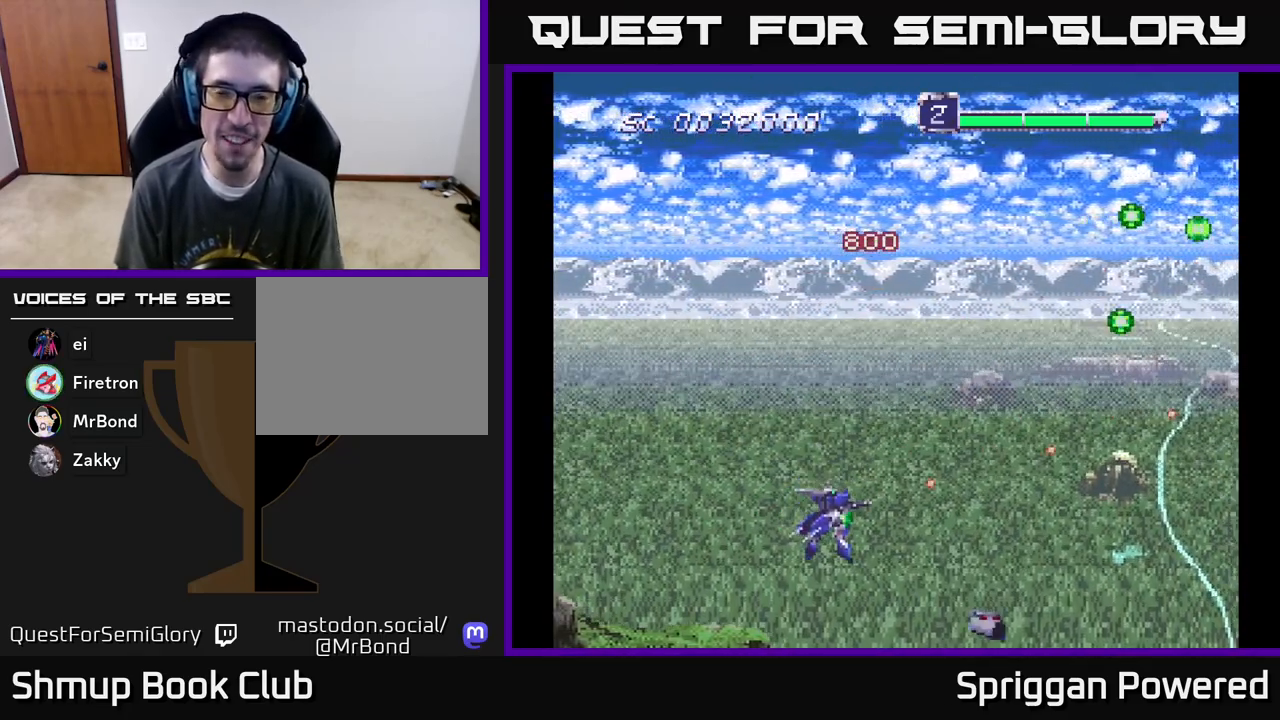
{"buttons": ["A", "DPAD_UP"], "events": [[17, "A", "up"], [17, "DPAD_DOWN", "up"], [83, "A", "down"], [83, "DPAD_UP", "down"], [167, "DPAD_LEFT", "up"], [217, "A", "up"], [267, "A", "down"], [383, "A", "up"], [450, "A", "down"]]}
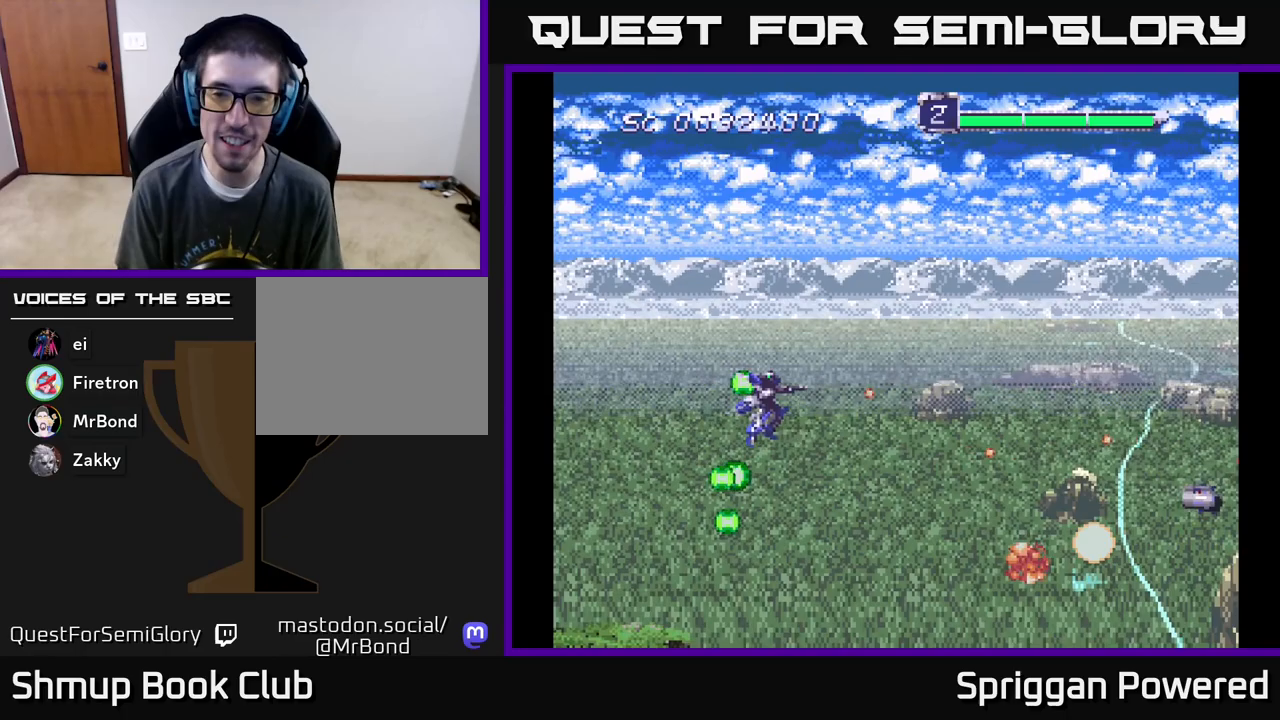
{"buttons": ["A", "DPAD_DOWN"], "events": [[50, "A", "up"], [83, "DPAD_RIGHT", "down"], [117, "A", "down"], [217, "A", "up"], [250, "DPAD_RIGHT", "up"], [300, "A", "down"], [350, "DPAD_RIGHT", "down"], [417, "A", "up"], [433, "DPAD_UP", "up"], [450, "DPAD_DOWN", "down"], [467, "DPAD_RIGHT", "up"], [483, "A", "down"]]}
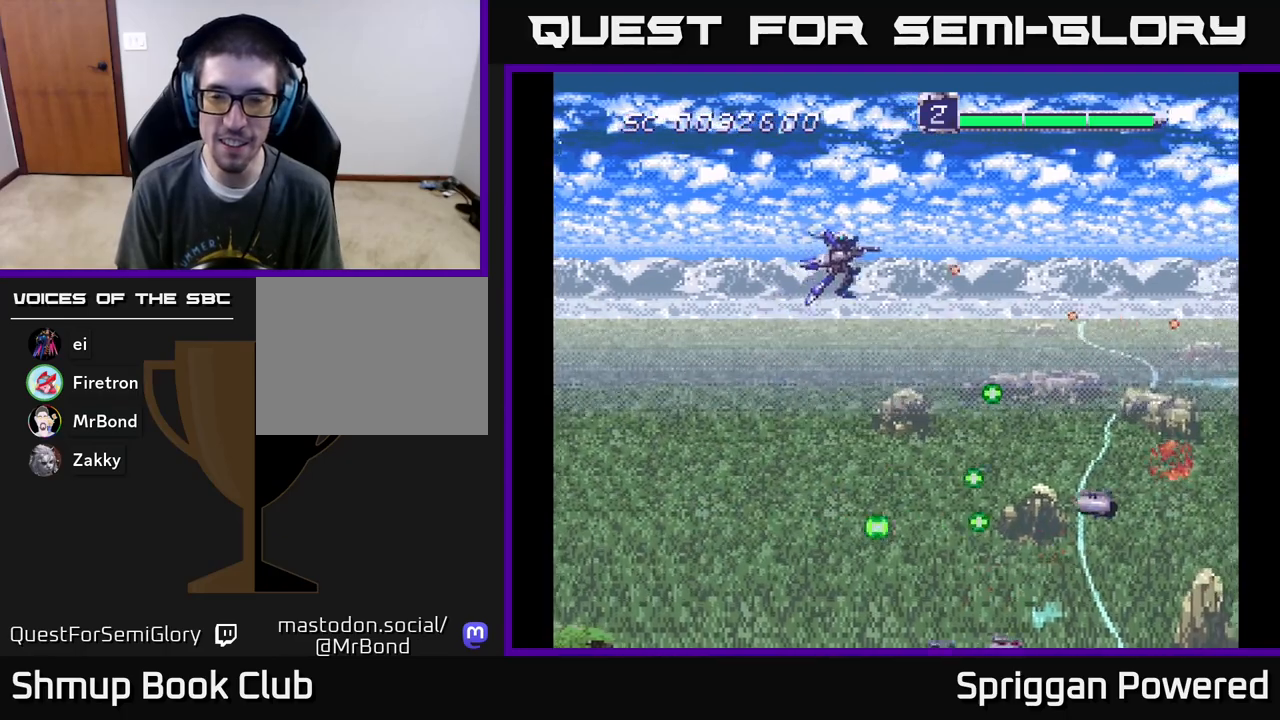
{"buttons": ["DPAD_DOWN"], "events": [[83, "A", "up"], [167, "A", "down"], [300, "A", "up"], [367, "A", "down"], [500, "A", "up"]]}
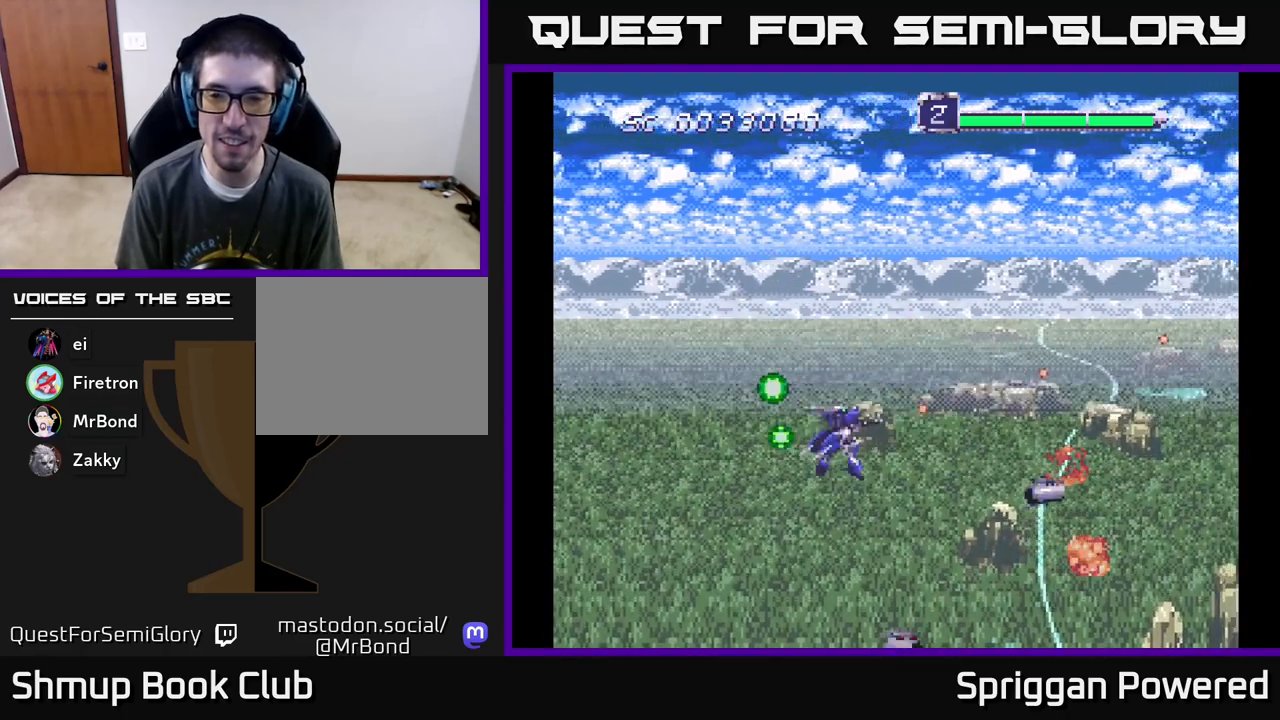
{"buttons": ["A", "DPAD_UP"], "events": [[67, "A", "down"], [167, "A", "up"], [183, "DPAD_DOWN", "up"], [183, "DPAD_LEFT", "down"], [217, "DPAD_UP", "down"], [250, "A", "down"], [267, "DPAD_LEFT", "up"], [350, "A", "up"], [417, "A", "down"]]}
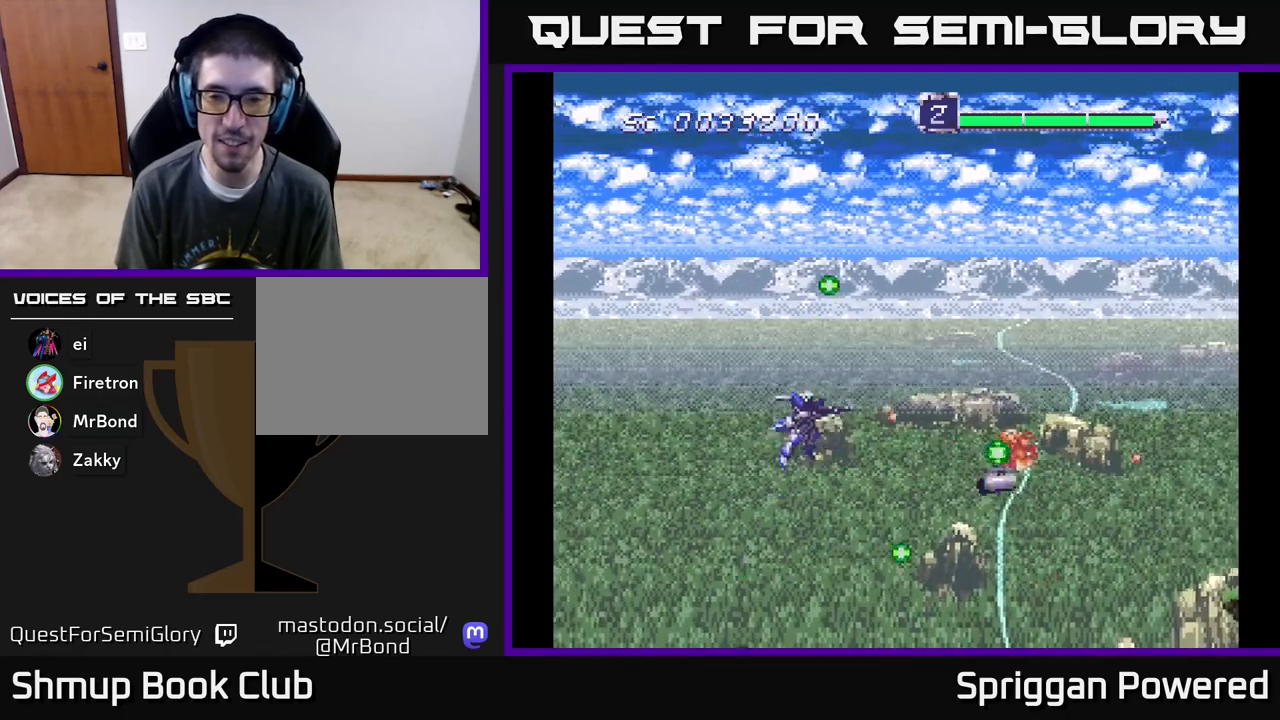
{"buttons": ["A", "DPAD_UP", "DPAD_LEFT"], "events": [[17, "A", "up"], [117, "A", "down"], [217, "A", "up"], [300, "A", "down"], [383, "DPAD_LEFT", "down"], [417, "A", "up"], [483, "A", "down"]]}